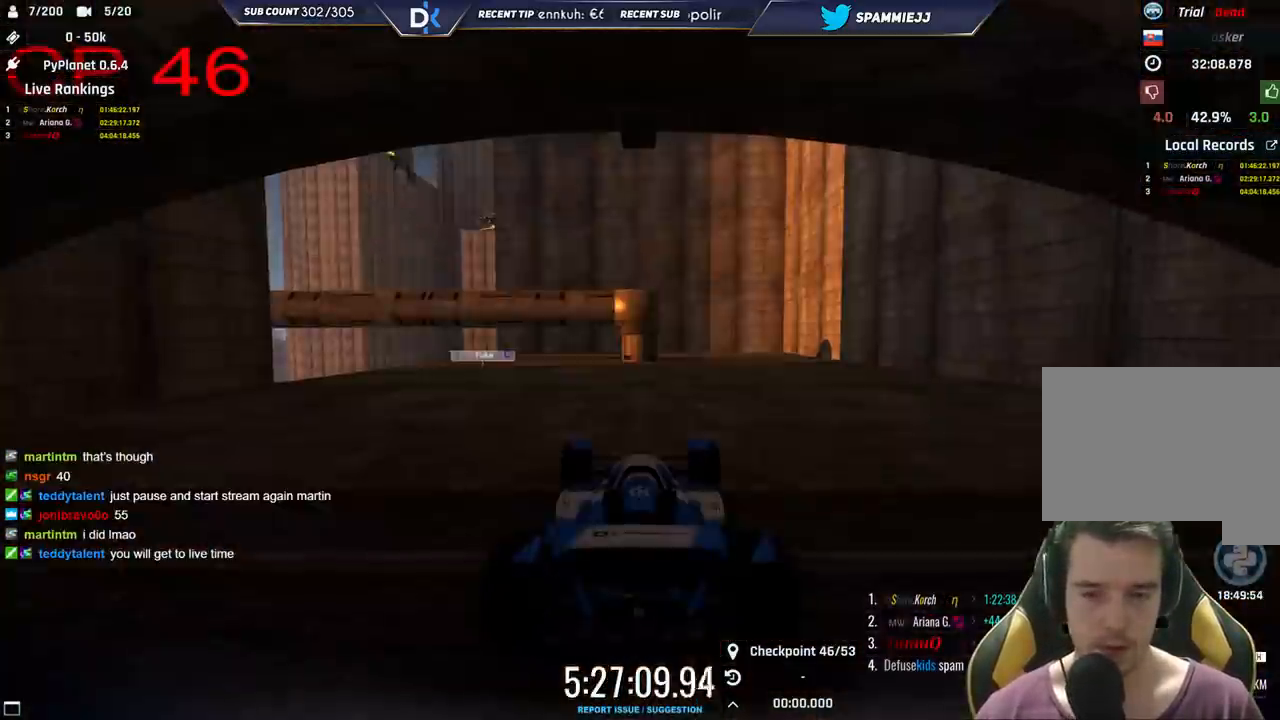
Gameplay with keyboard; each line is a JSON object with the keys held at the frame after it. "events" lists presses ("down") and releases ("up") of "down", "left", "right" and "up" between this image and that frame as [ms after this image, input, new state], when the widget could be followed in between. No other keys are recorded. Mouse input is not recorded.
{"keys": ["left", "up"], "events": []}
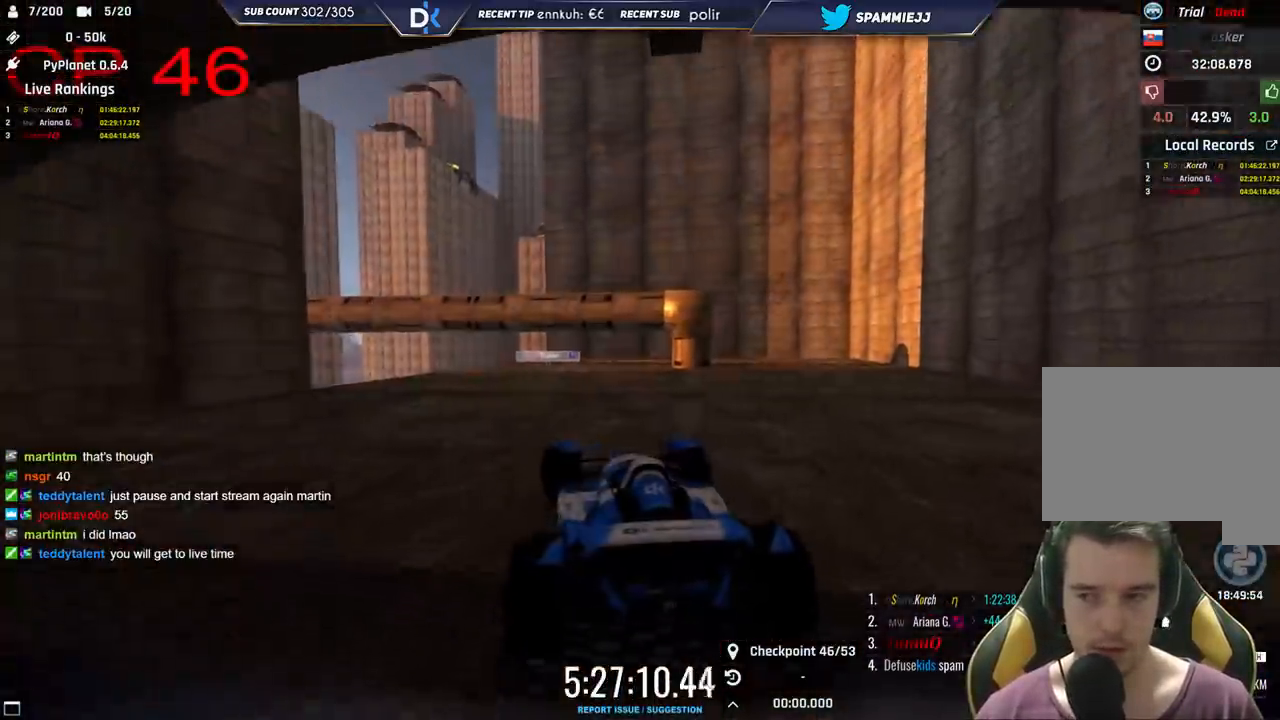
{"keys": ["up"], "events": [[416, "left", "up"]]}
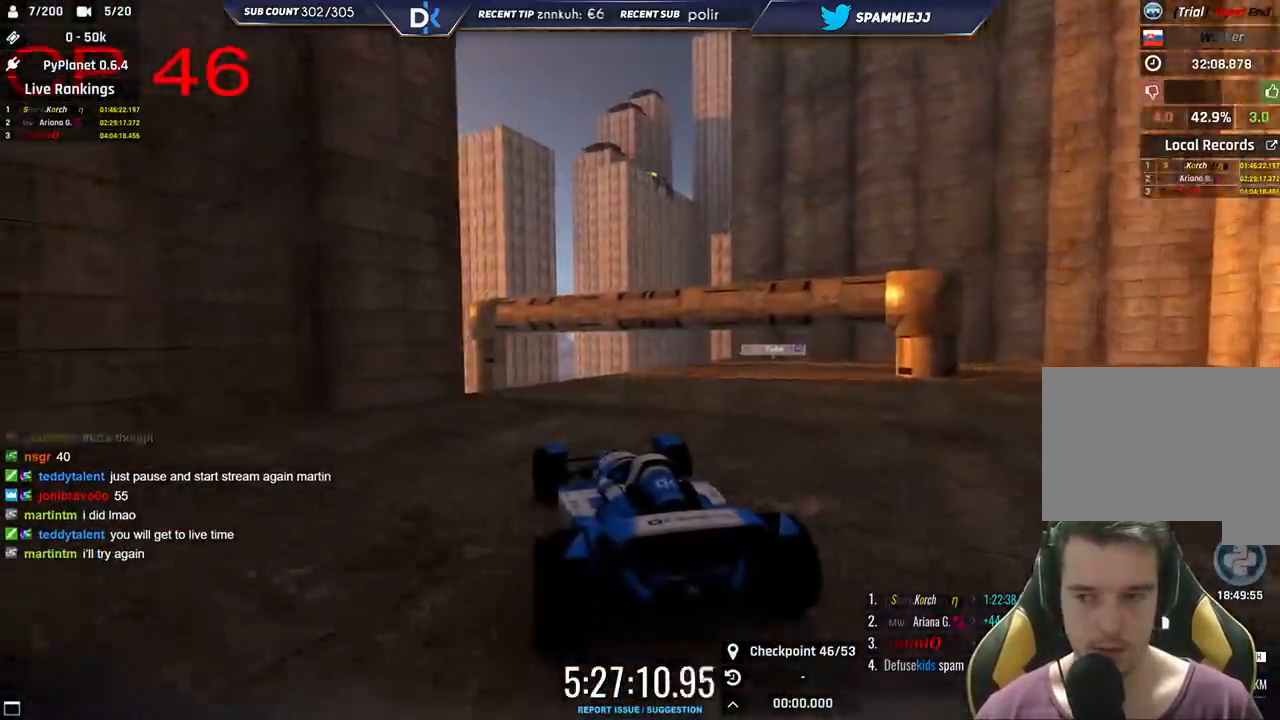
{"keys": ["up"], "events": []}
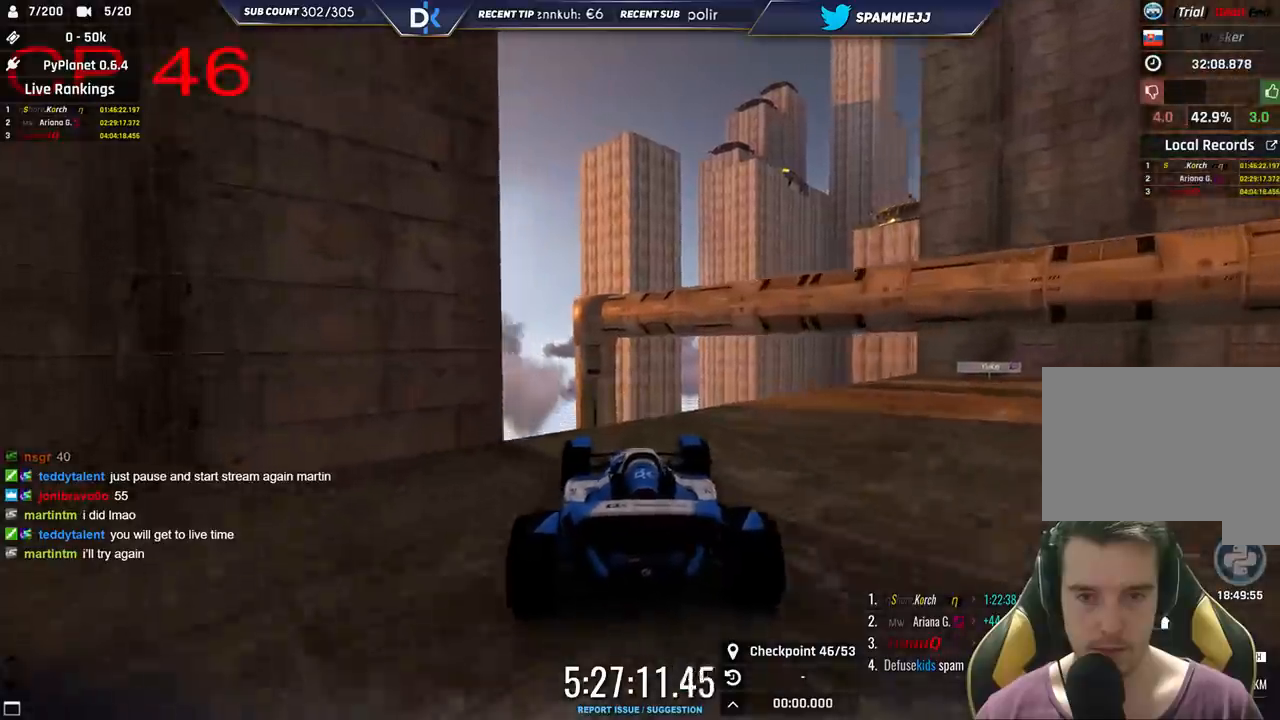
{"keys": ["down", "left"], "events": [[100, "right", "down"], [283, "up", "up"], [383, "right", "up"], [466, "left", "down"], [500, "down", "down"]]}
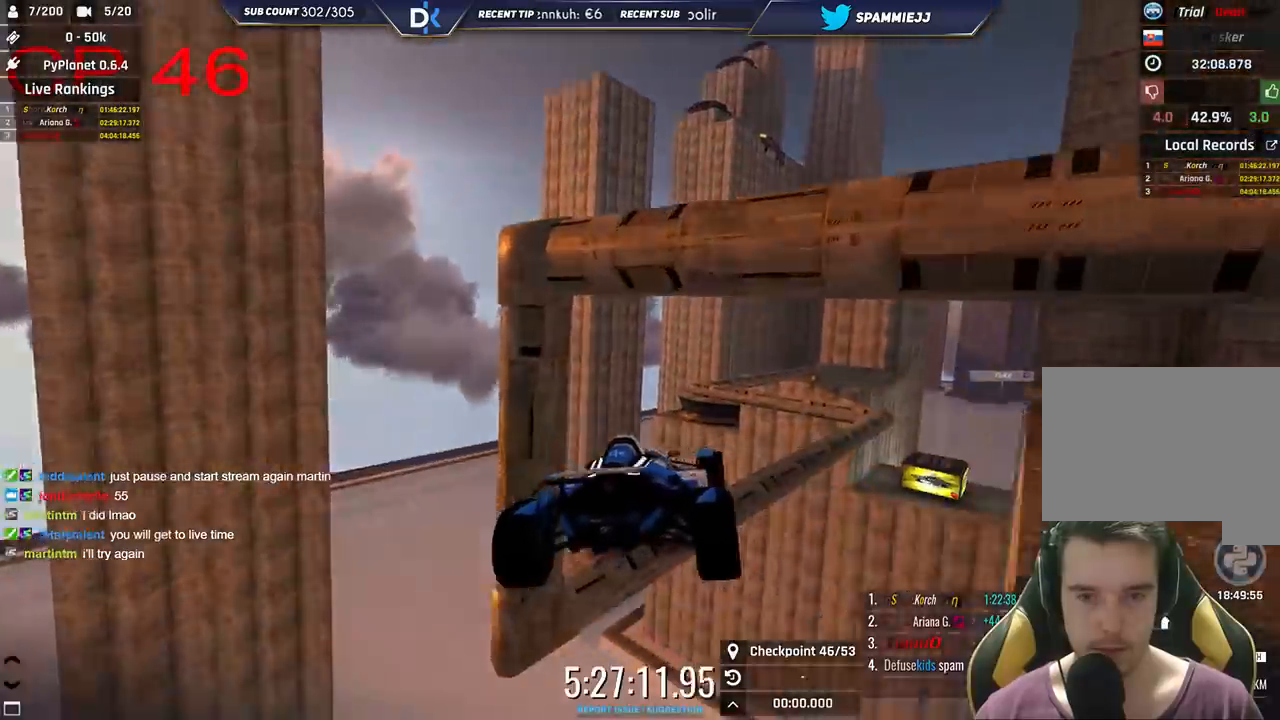
{"keys": ["left", "up"], "events": [[133, "down", "up"], [333, "up", "down"]]}
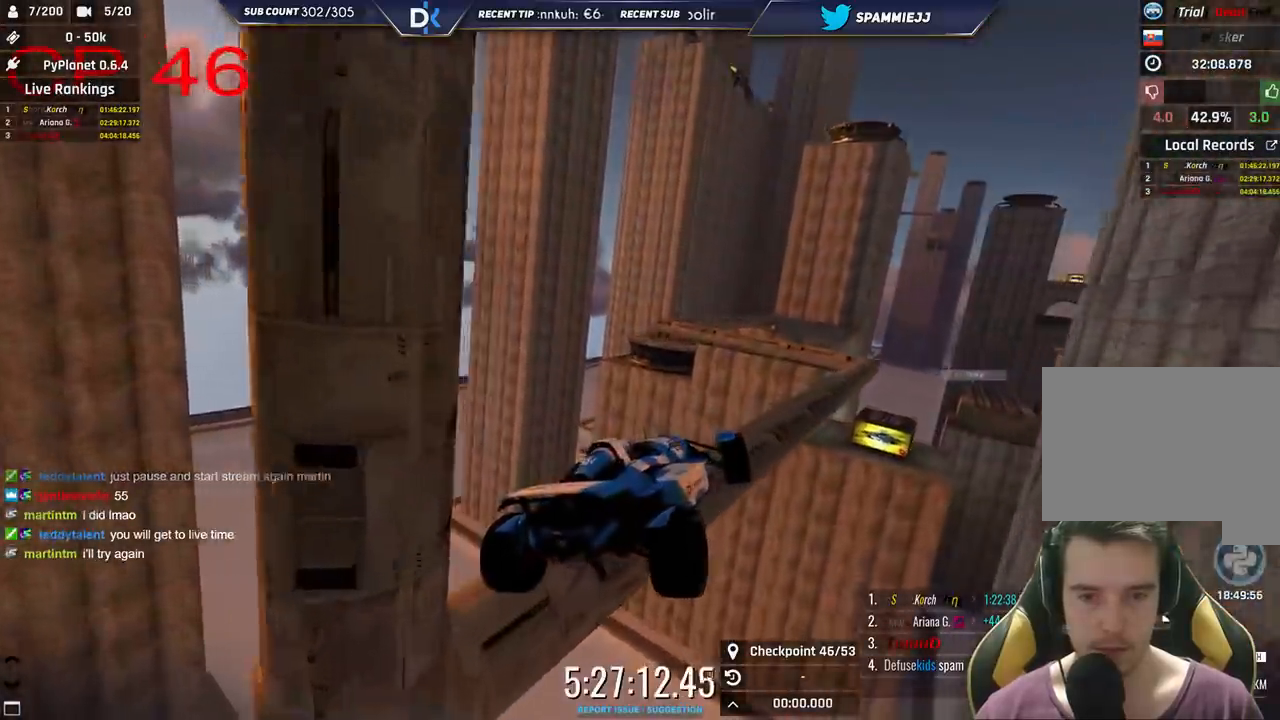
{"keys": ["right", "up"], "events": [[333, "left", "up"], [466, "right", "down"]]}
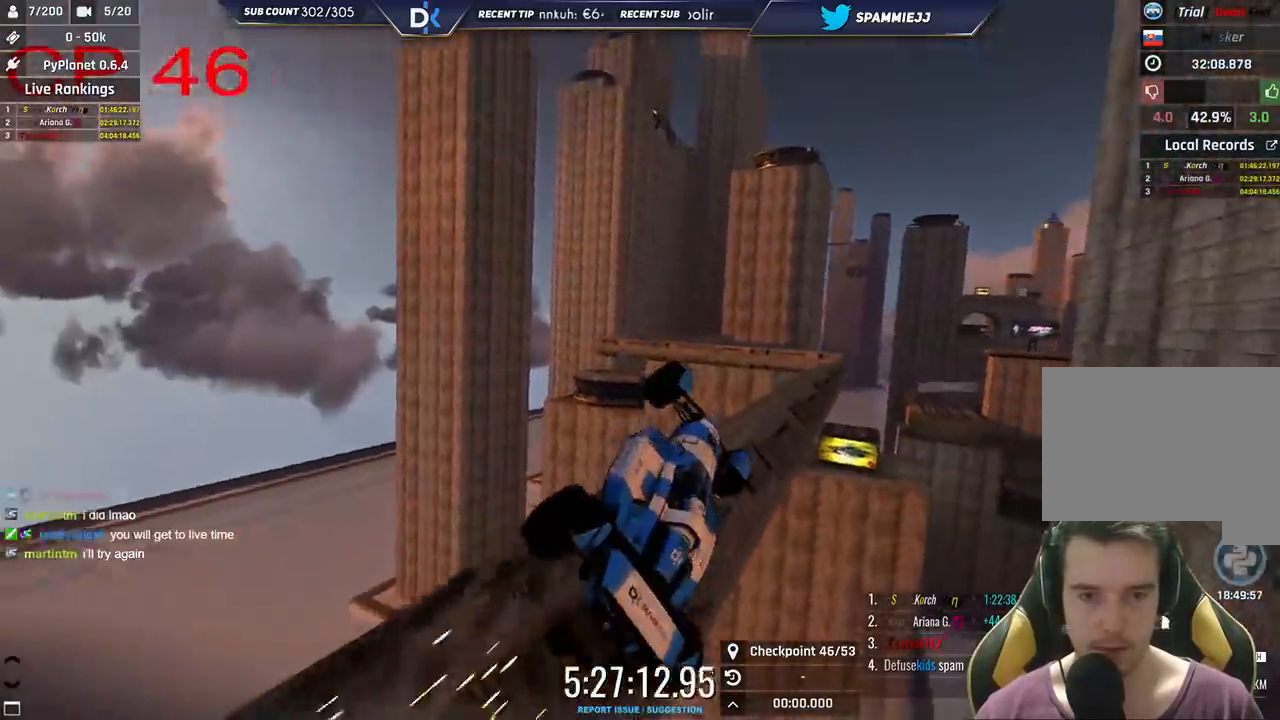
{"keys": ["left", "up"], "events": [[83, "right", "up"], [150, "left", "down"], [266, "left", "up"], [350, "left", "down"]]}
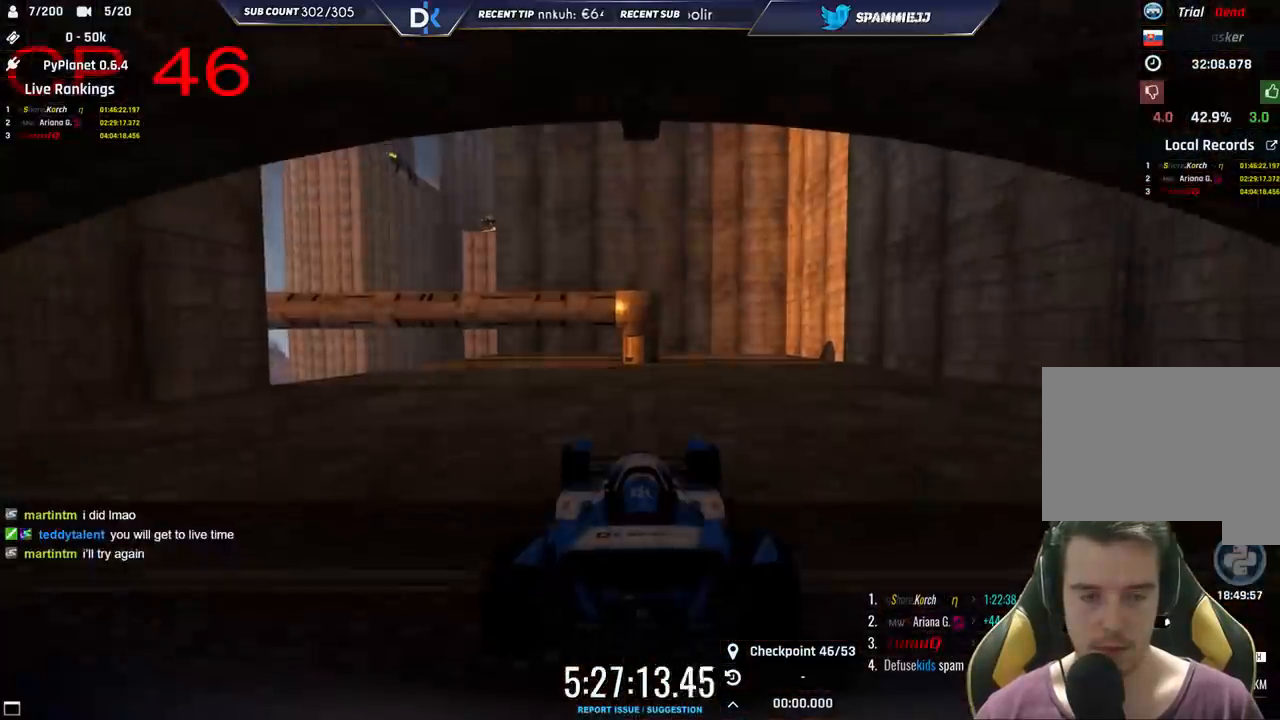
{"keys": ["left", "up"], "events": []}
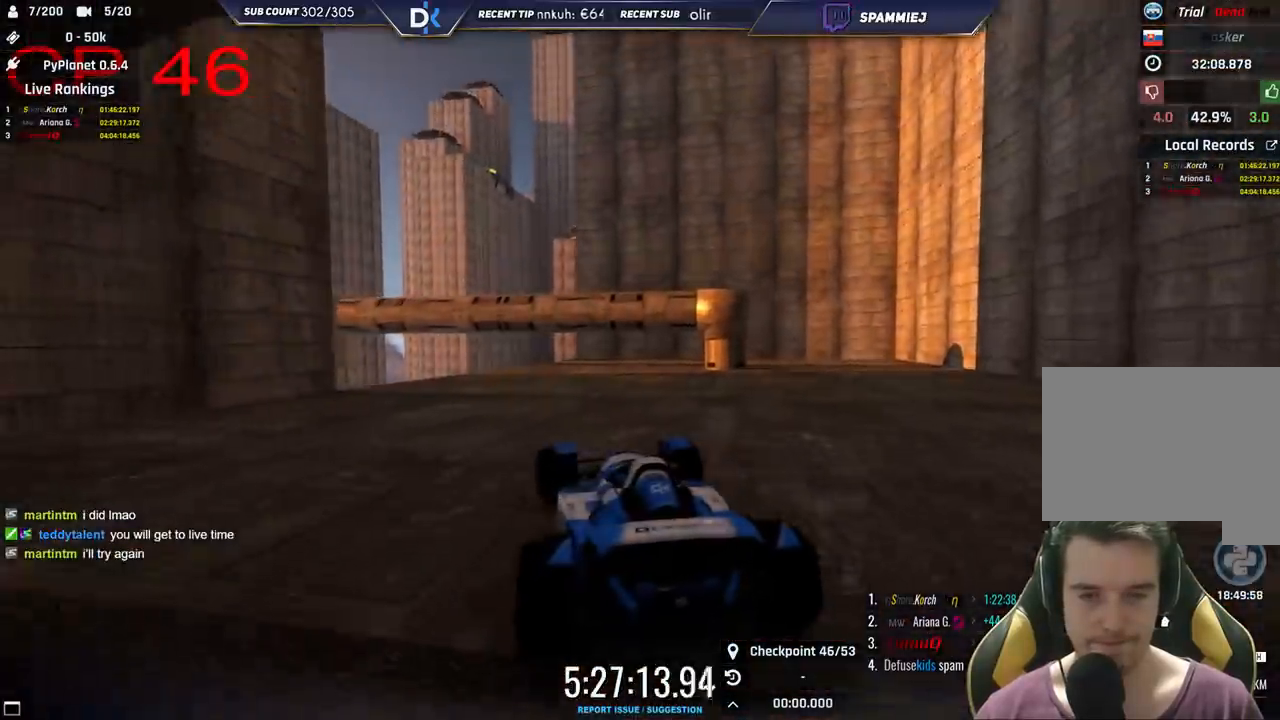
{"keys": ["left", "up"], "events": [[200, "left", "up"], [466, "left", "down"]]}
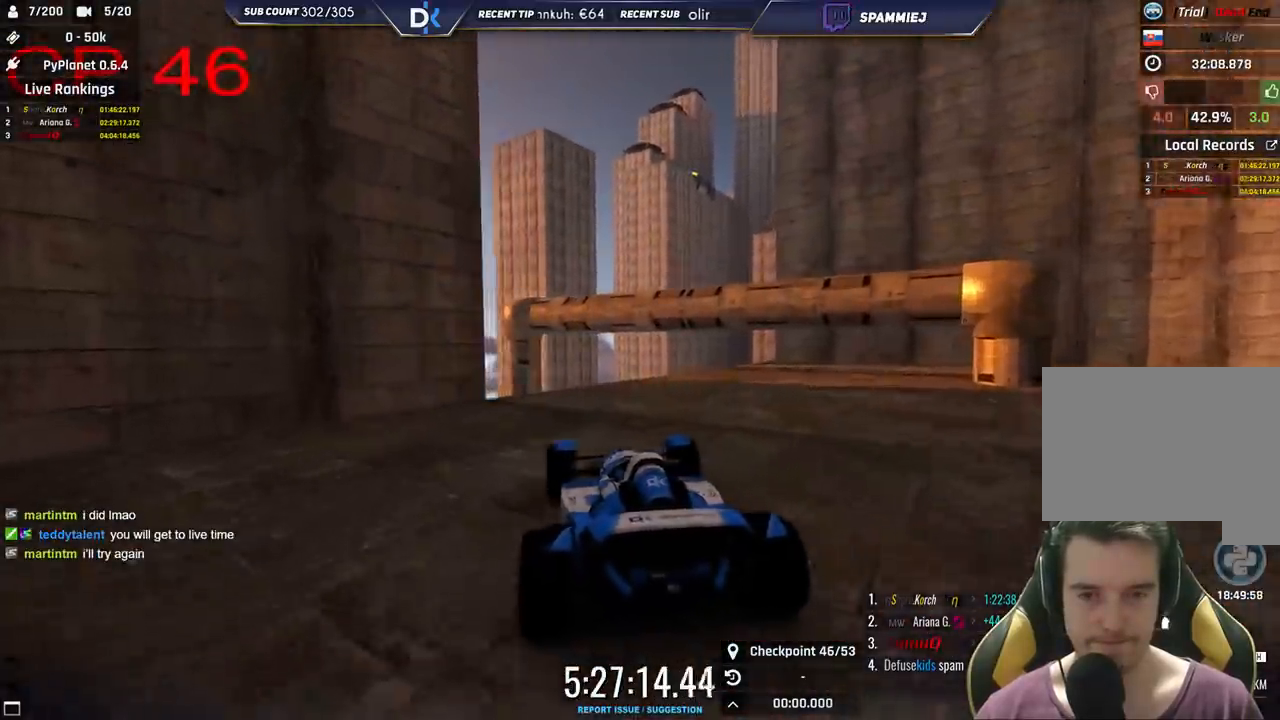
{"keys": ["right", "up"], "events": [[83, "left", "up"], [483, "right", "down"]]}
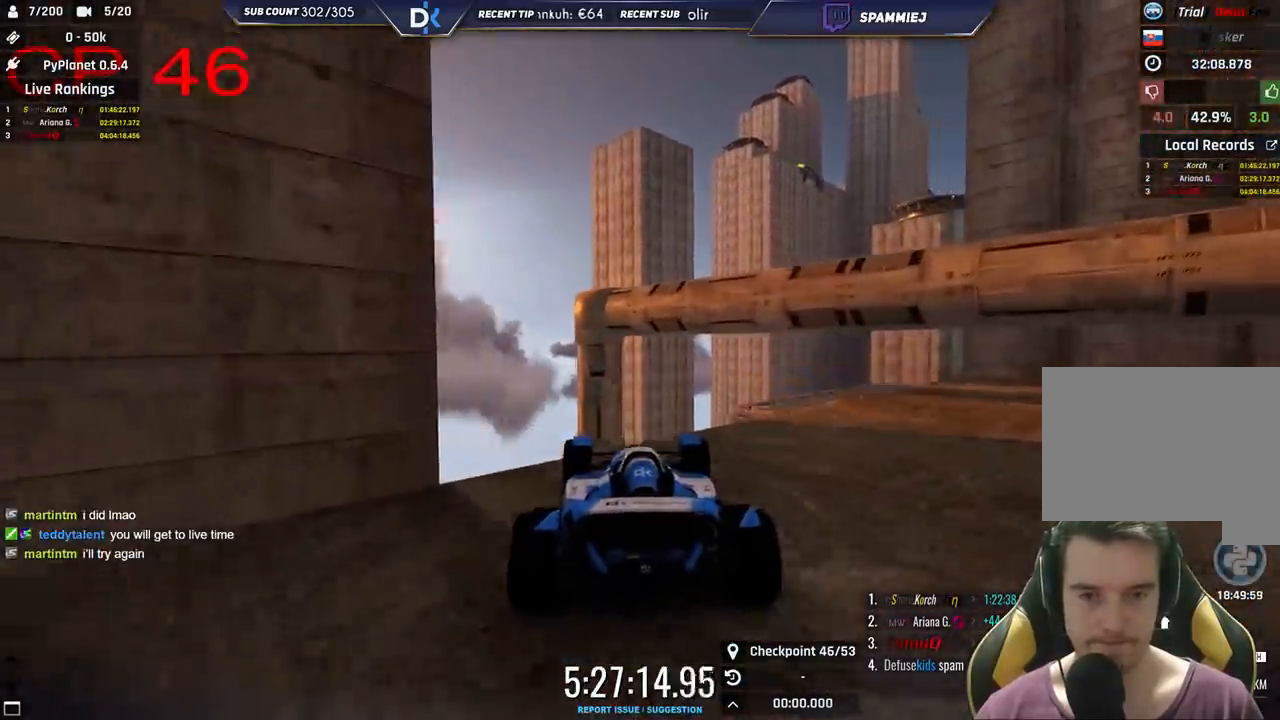
{"keys": ["down", "left"], "events": [[233, "up", "up"], [283, "right", "up"], [333, "left", "down"], [400, "down", "down"]]}
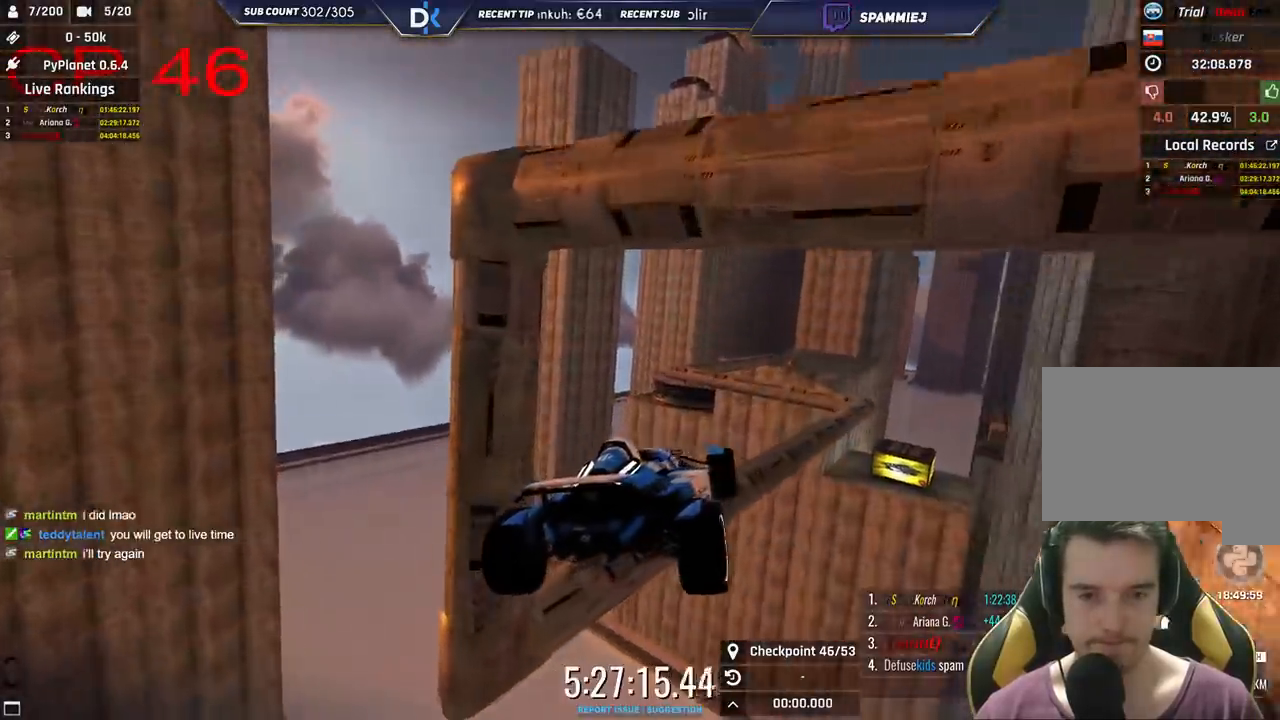
{"keys": ["right"], "events": [[66, "down", "up"], [183, "left", "up"], [216, "right", "down"]]}
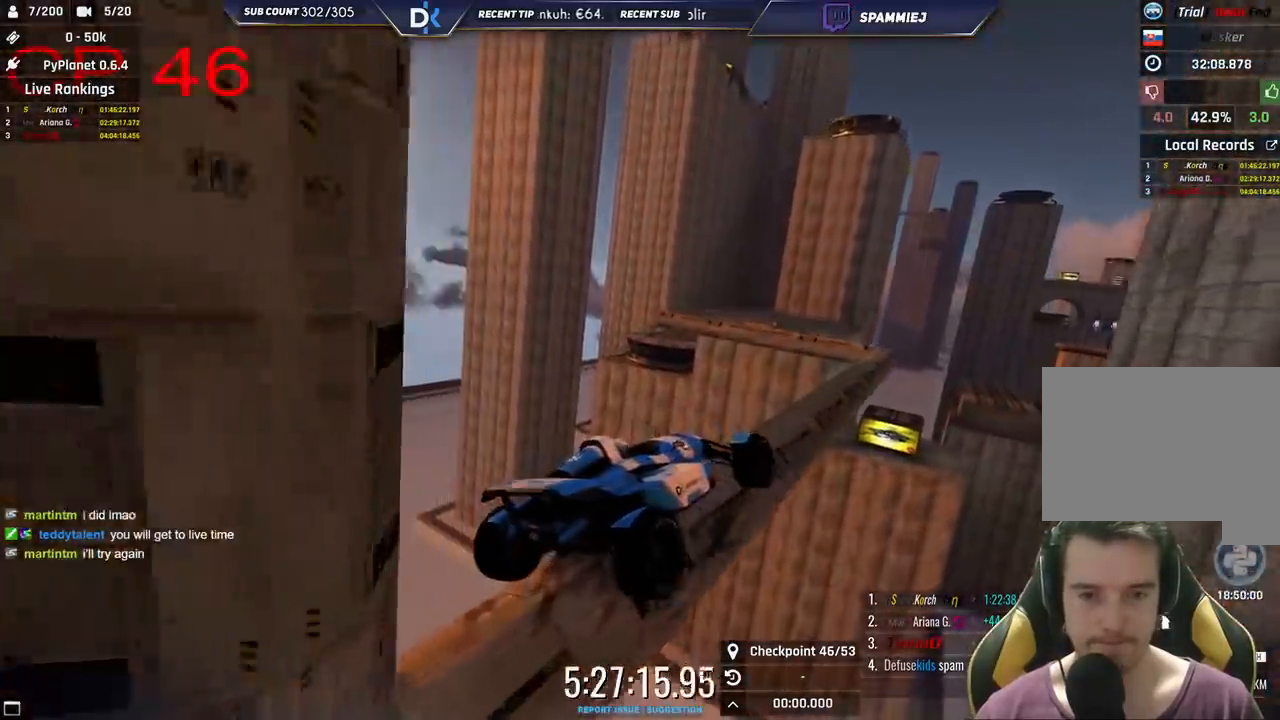
{"keys": ["left"], "events": [[400, "right", "up"], [433, "left", "down"]]}
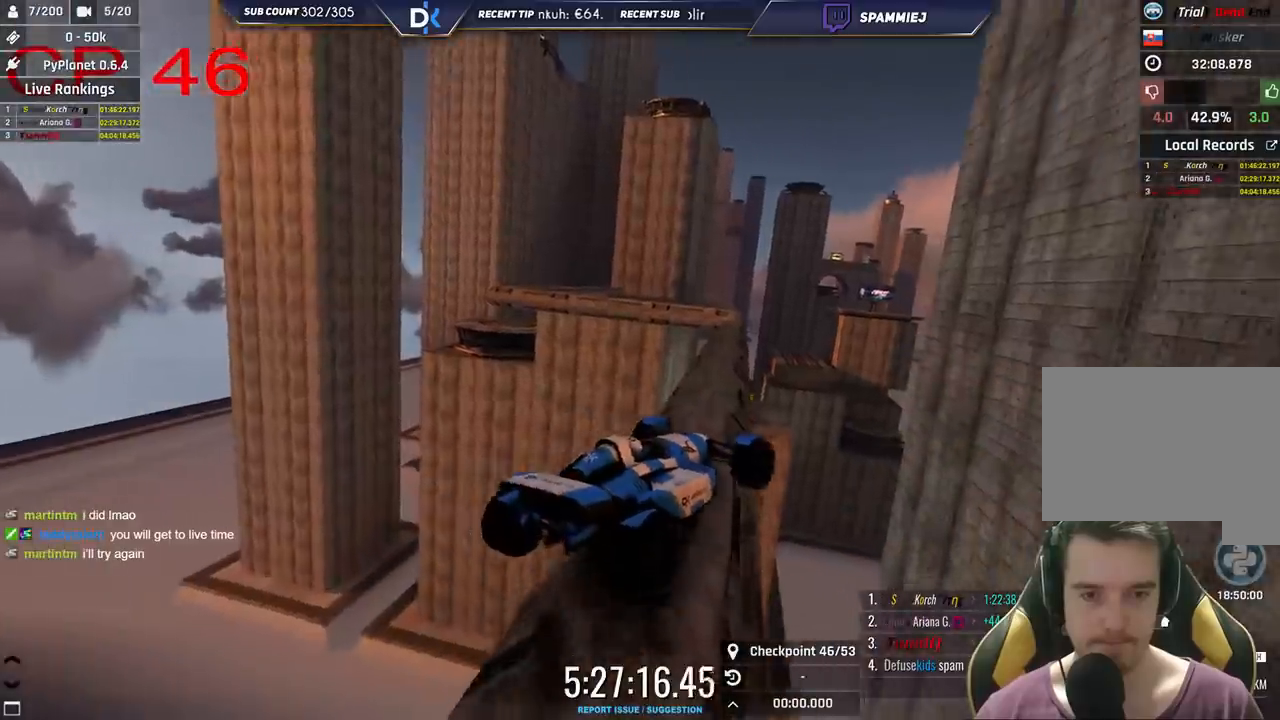
{"keys": [], "events": [[433, "left", "up"]]}
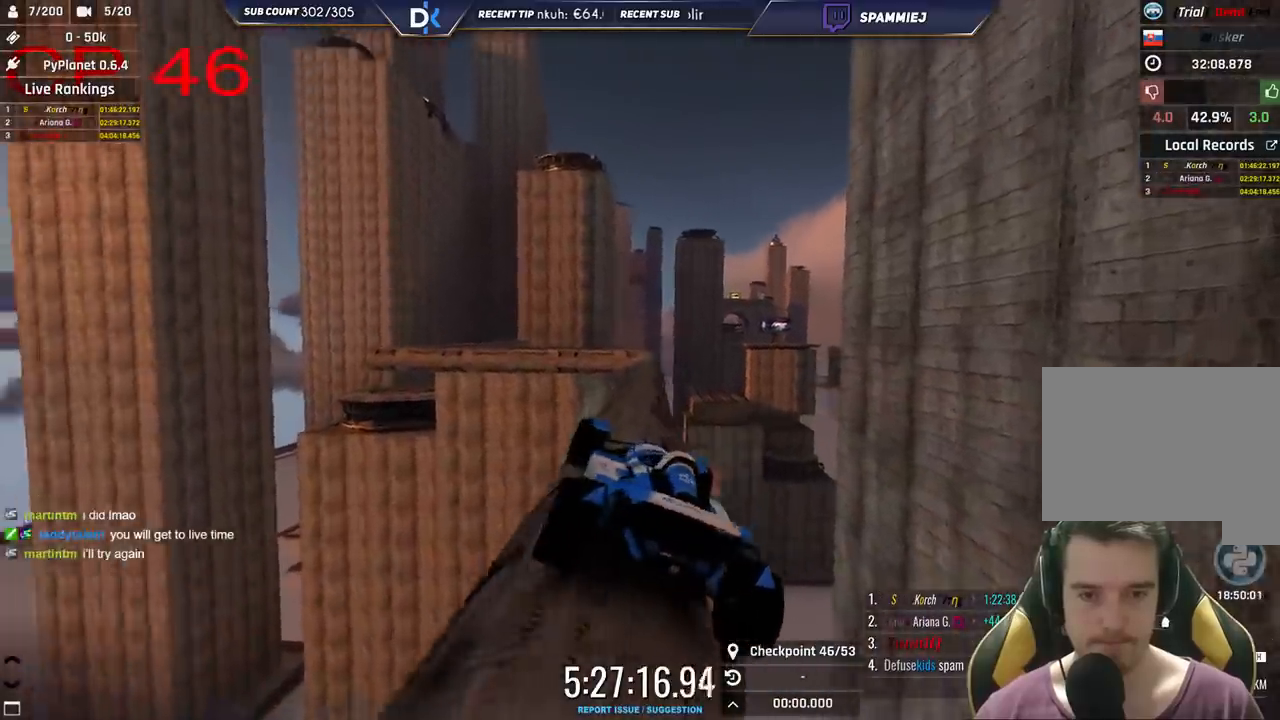
{"keys": ["right"], "events": [[50, "up", "down"], [100, "left", "down"], [216, "left", "up"], [366, "right", "down"], [500, "up", "up"]]}
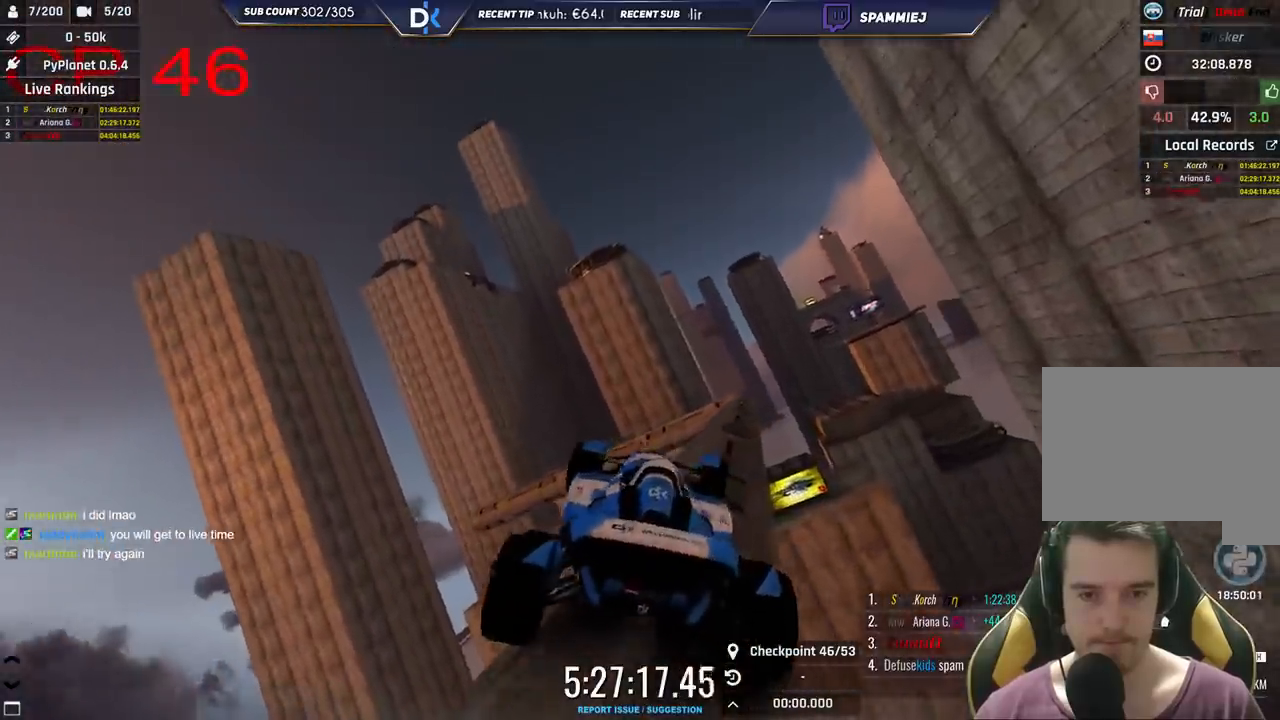
{"keys": ["up"], "events": [[116, "right", "up"], [233, "up", "down"], [316, "left", "down"], [466, "left", "up"]]}
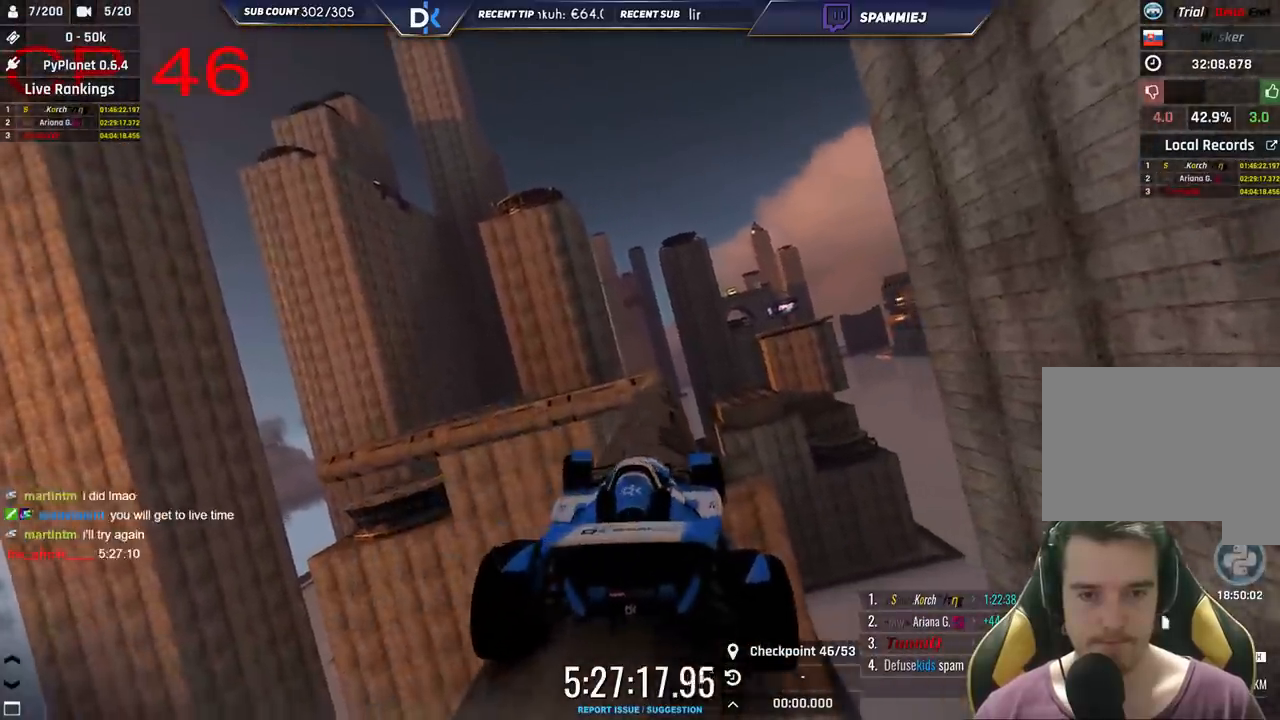
{"keys": ["up"], "events": [[16, "up", "up"], [466, "up", "down"]]}
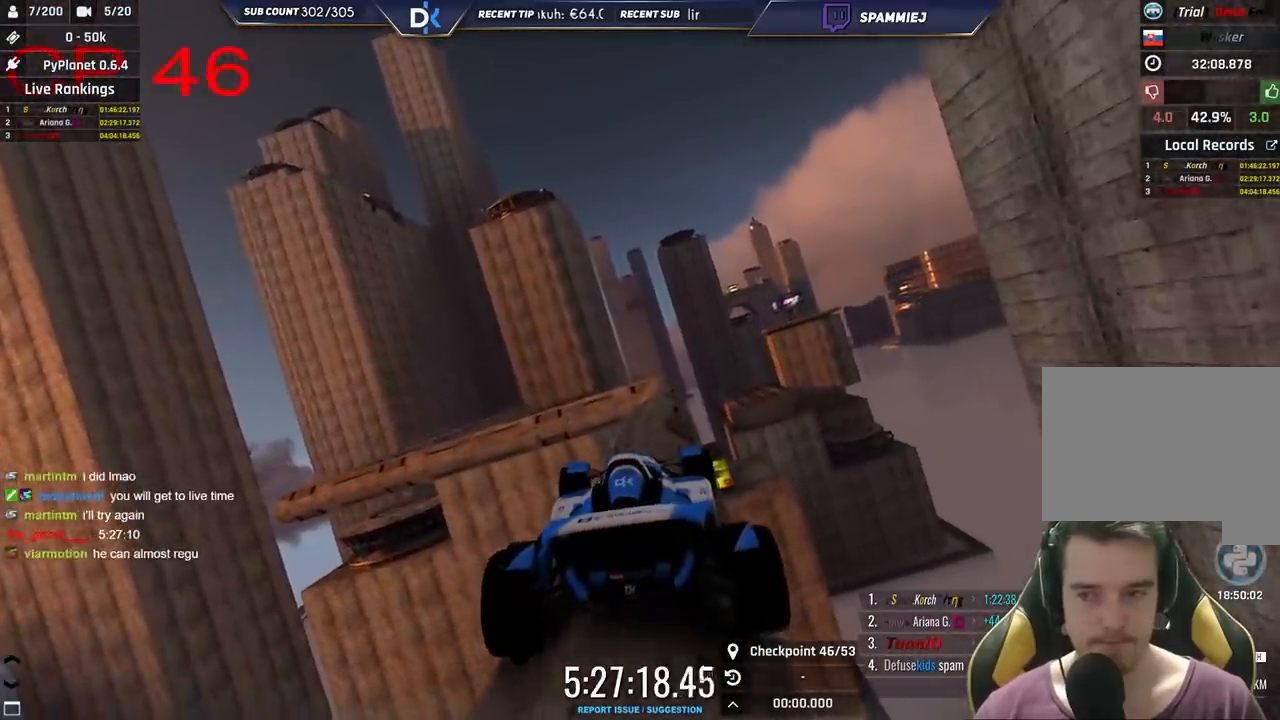
{"keys": [], "events": [[283, "up", "up"]]}
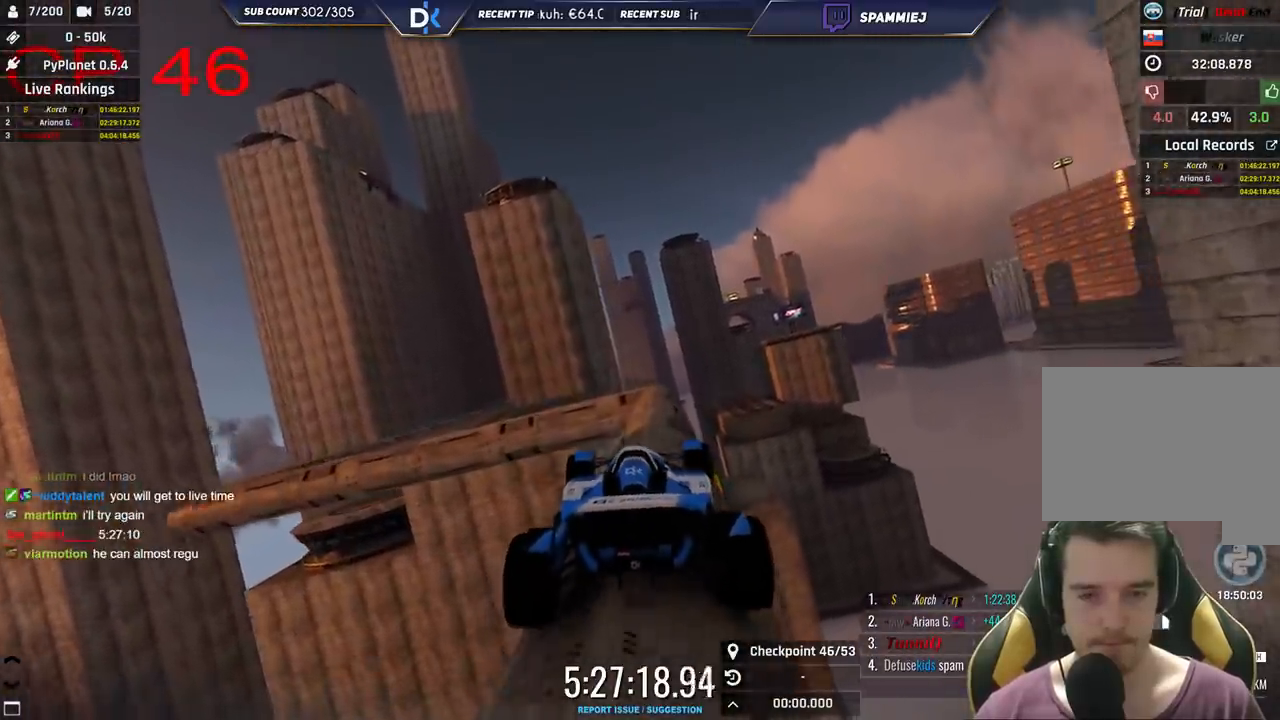
{"keys": ["left"], "events": [[33, "right", "down"], [216, "right", "up"], [400, "left", "down"]]}
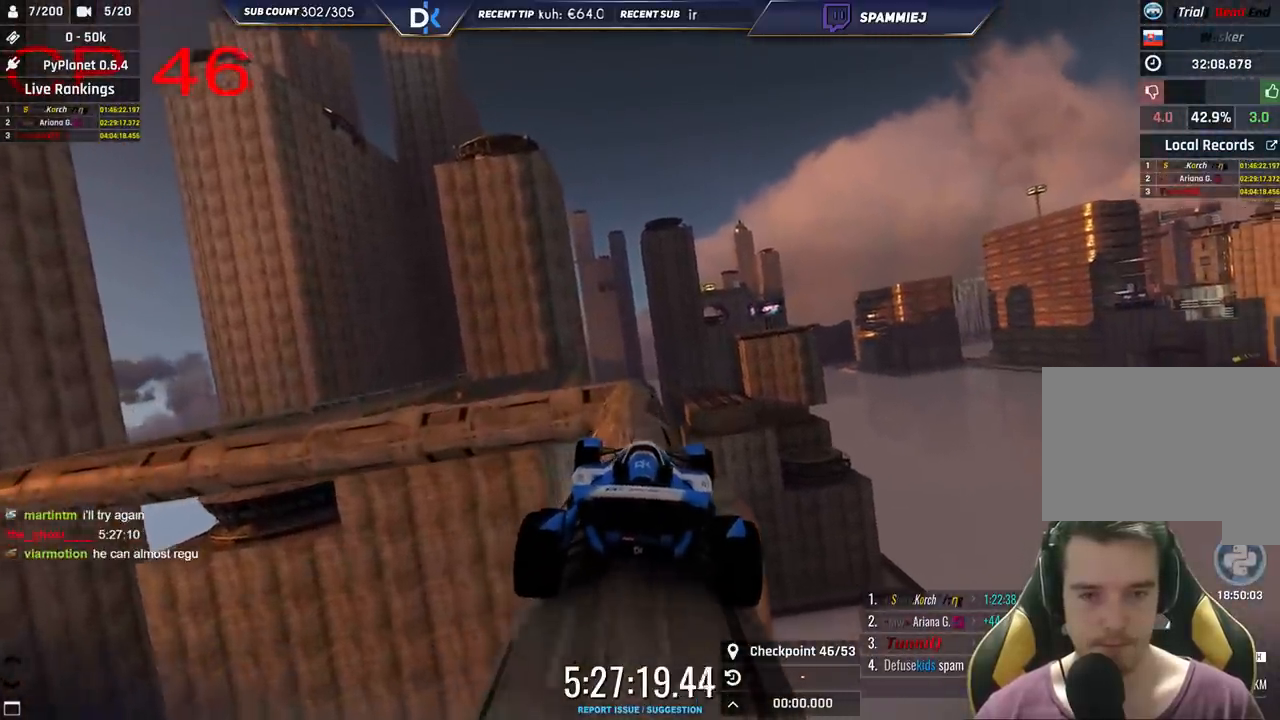
{"keys": [], "events": [[83, "left", "up"]]}
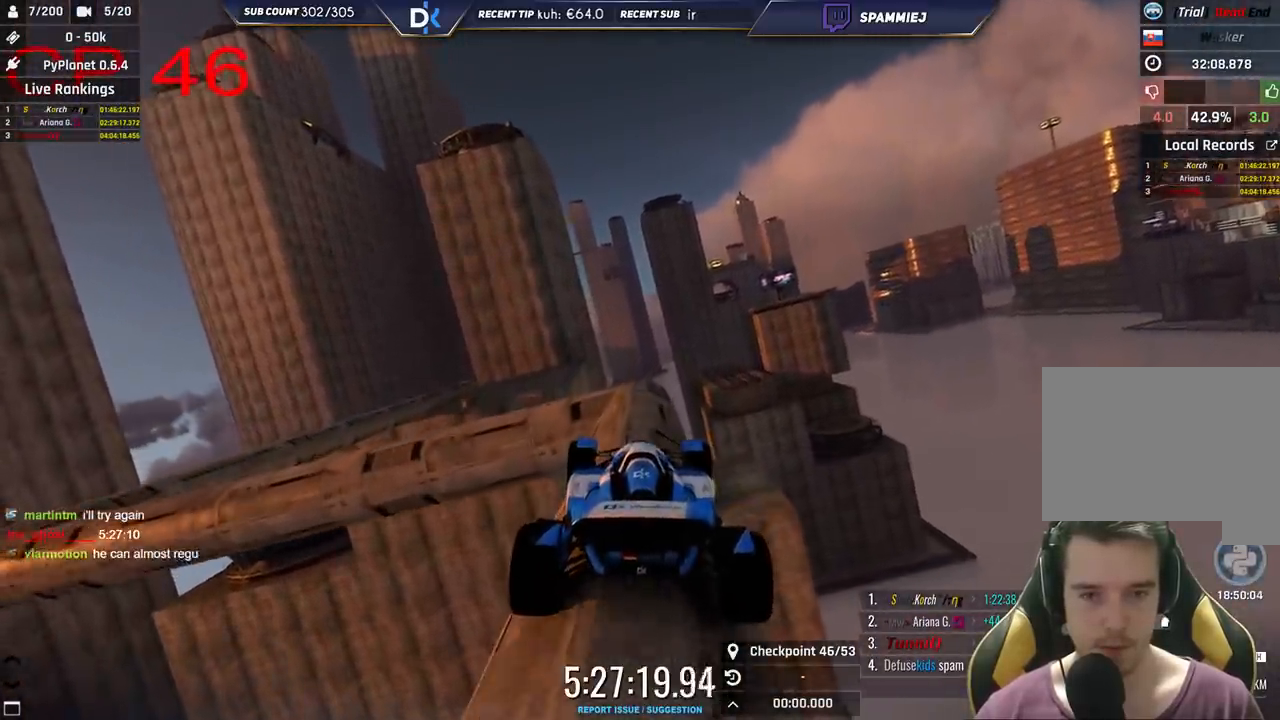
{"keys": ["left", "up"], "events": [[16, "left", "down"], [66, "up", "down"], [133, "up", "up"], [166, "left", "up"], [350, "left", "down"], [433, "up", "down"]]}
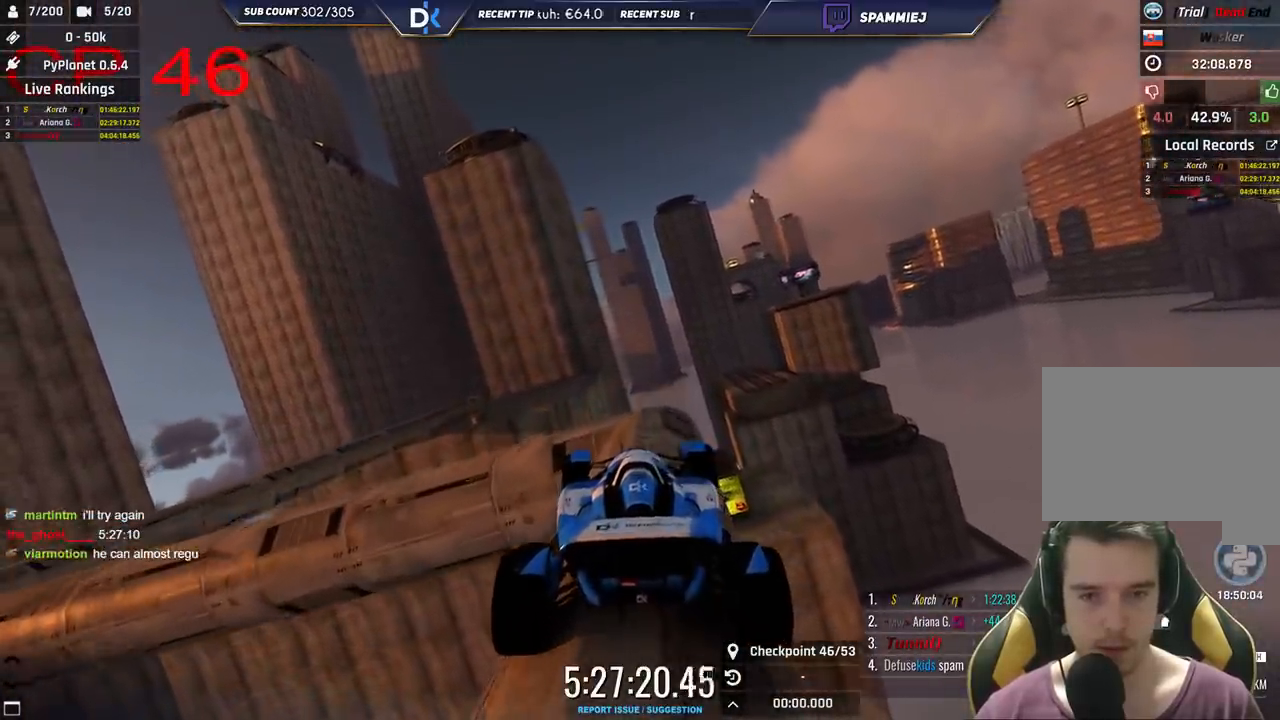
{"keys": ["left"], "events": [[83, "up", "up"], [250, "up", "down"], [300, "up", "up"]]}
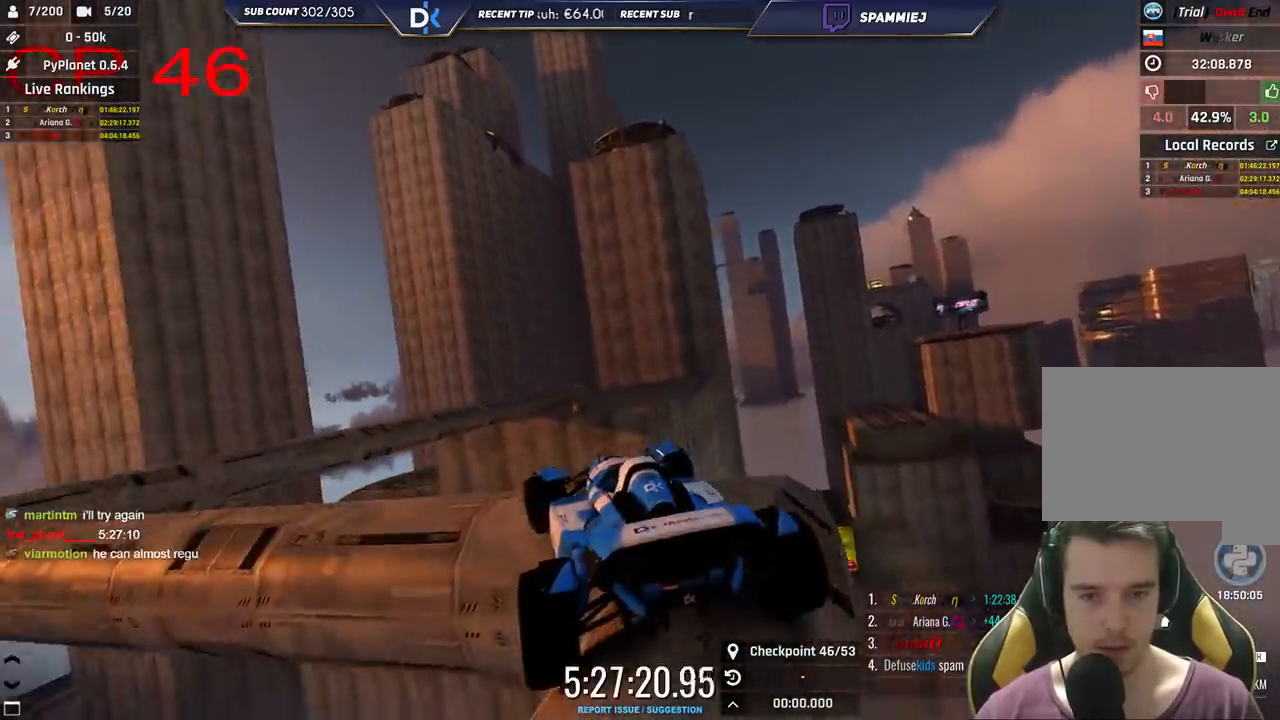
{"keys": ["left"], "events": []}
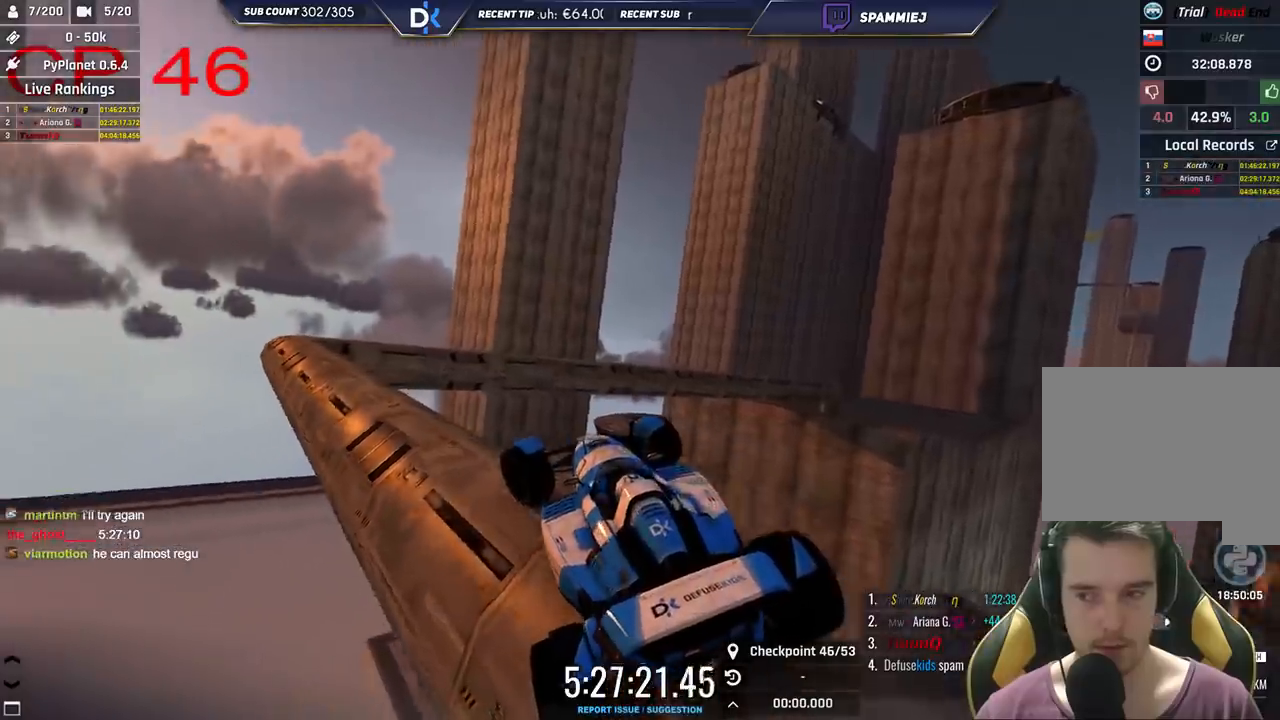
{"keys": ["left", "up"], "events": [[483, "up", "down"]]}
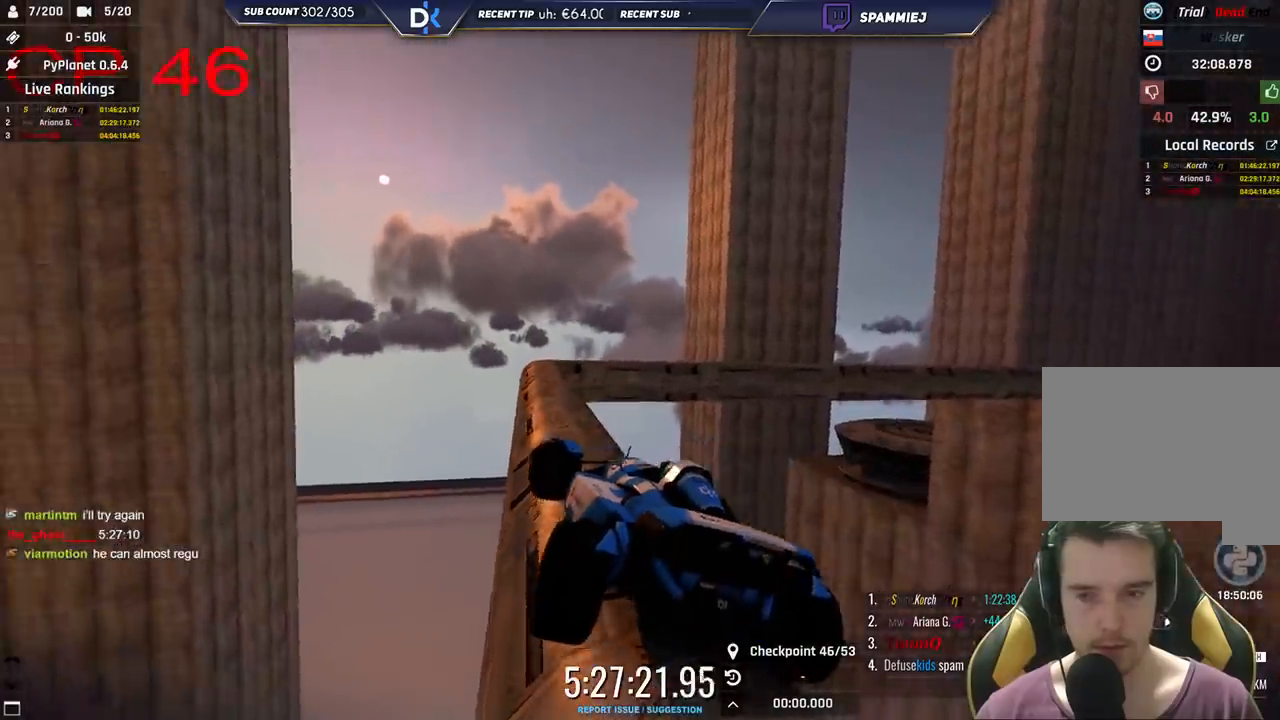
{"keys": ["right", "up"], "events": [[116, "up", "up"], [183, "left", "up"], [266, "right", "down"], [316, "up", "down"]]}
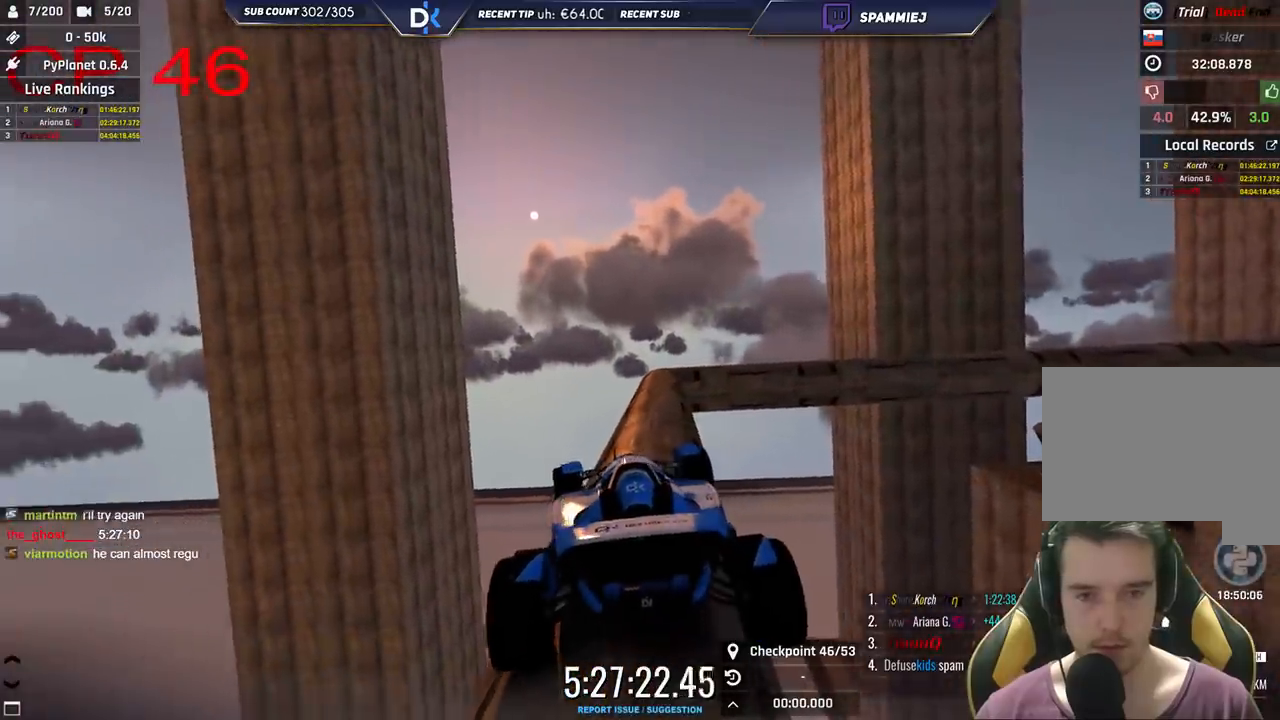
{"keys": [], "events": [[16, "right", "up"], [83, "up", "up"], [150, "right", "down"], [300, "right", "up"], [300, "up", "down"], [450, "up", "up"]]}
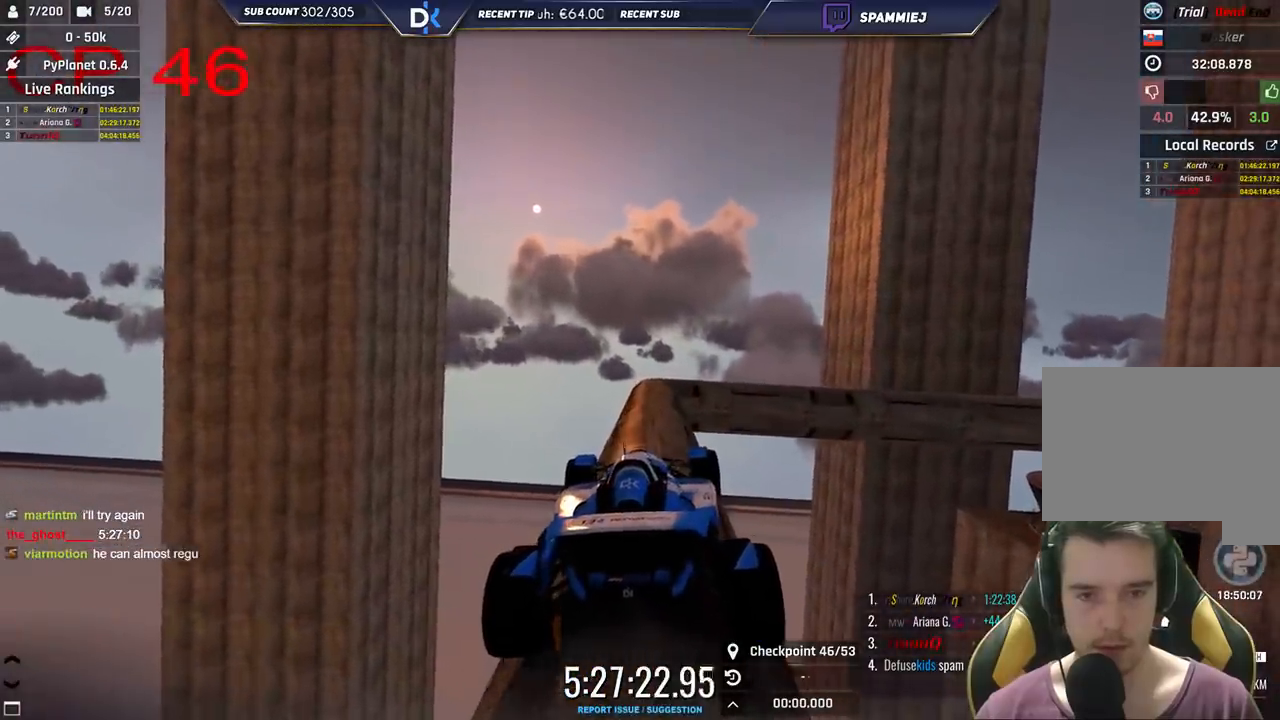
{"keys": [], "events": [[366, "left", "down"], [366, "up", "down"], [466, "left", "up"], [500, "up", "up"]]}
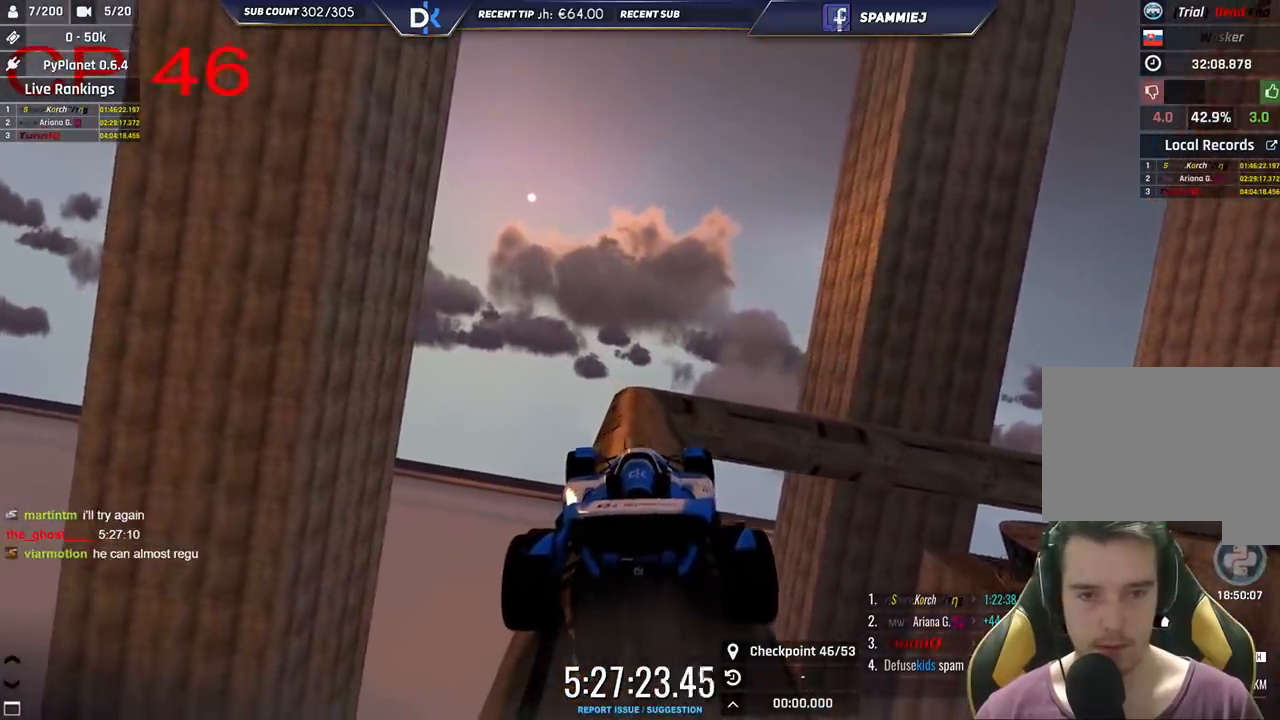
{"keys": ["left"], "events": [[200, "right", "down"], [300, "up", "down"], [316, "right", "up"], [383, "up", "up"], [433, "left", "down"]]}